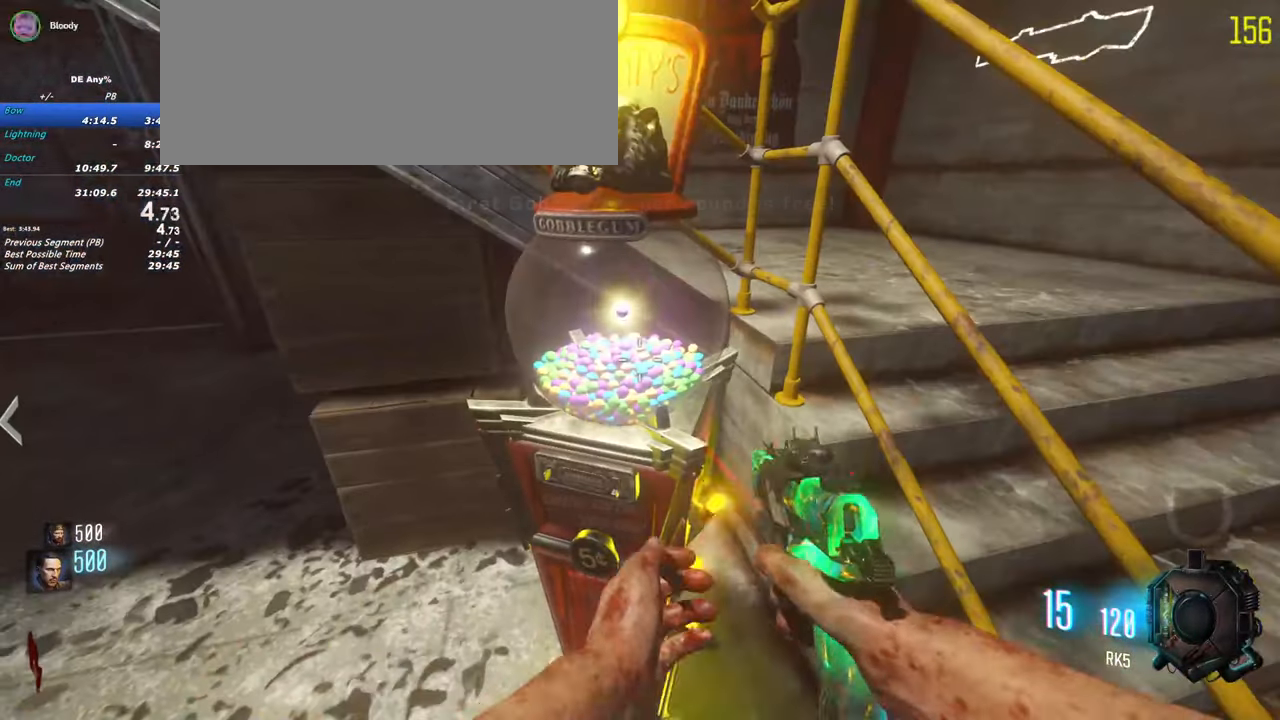
Gameplay with keyboard and mouse; each line is a JSON object with the keys held at the frame after it. "events" lists presses ("down") and releases ("up") of "1", "2", "3", "4", "5", "a", "alt", "c", "caps_lock", "ctrl", "d", "e", "f", "g", "q", "r", "s", "shift", "t", "tab", "v", "w", "x" and "z" between this image and that frame as [ms after this image, input, new state], when the widget could be followed in between. No other keys are recorded. Mouse buttons are not recorded. Not read: mouse_move.
{"keys": [], "events": []}
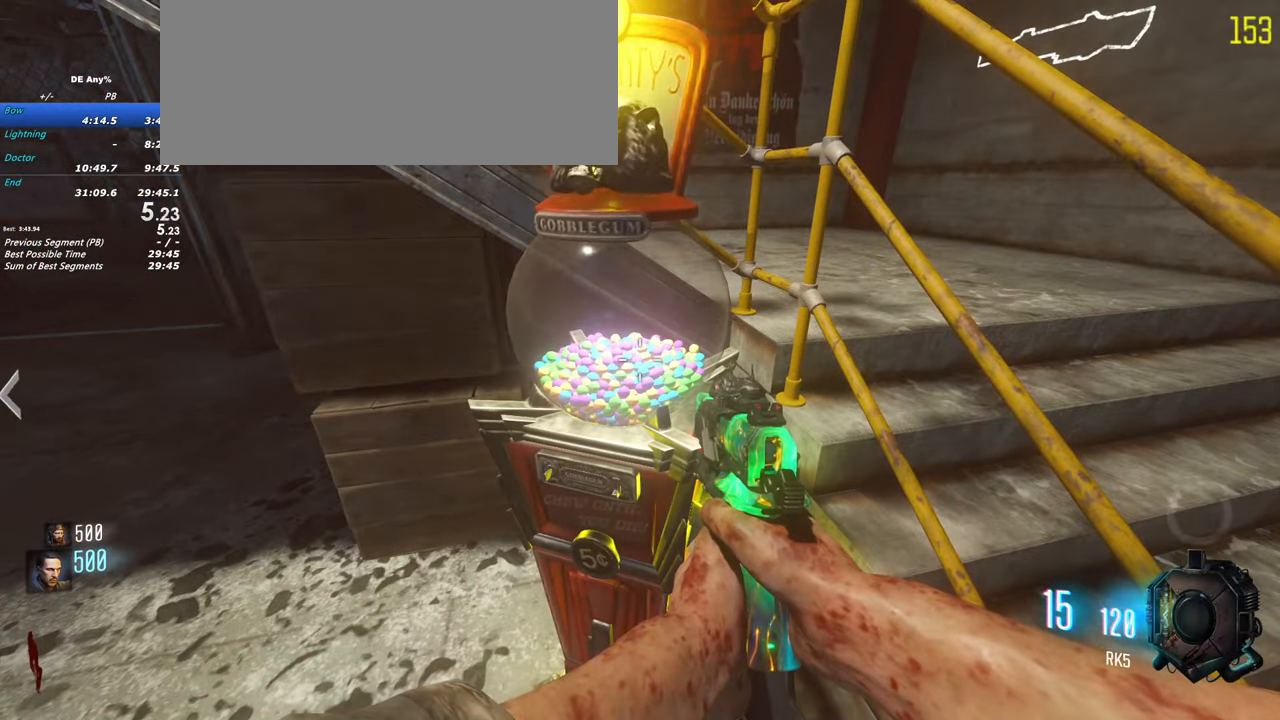
{"keys": ["f"], "events": [[483, "f", "down"]]}
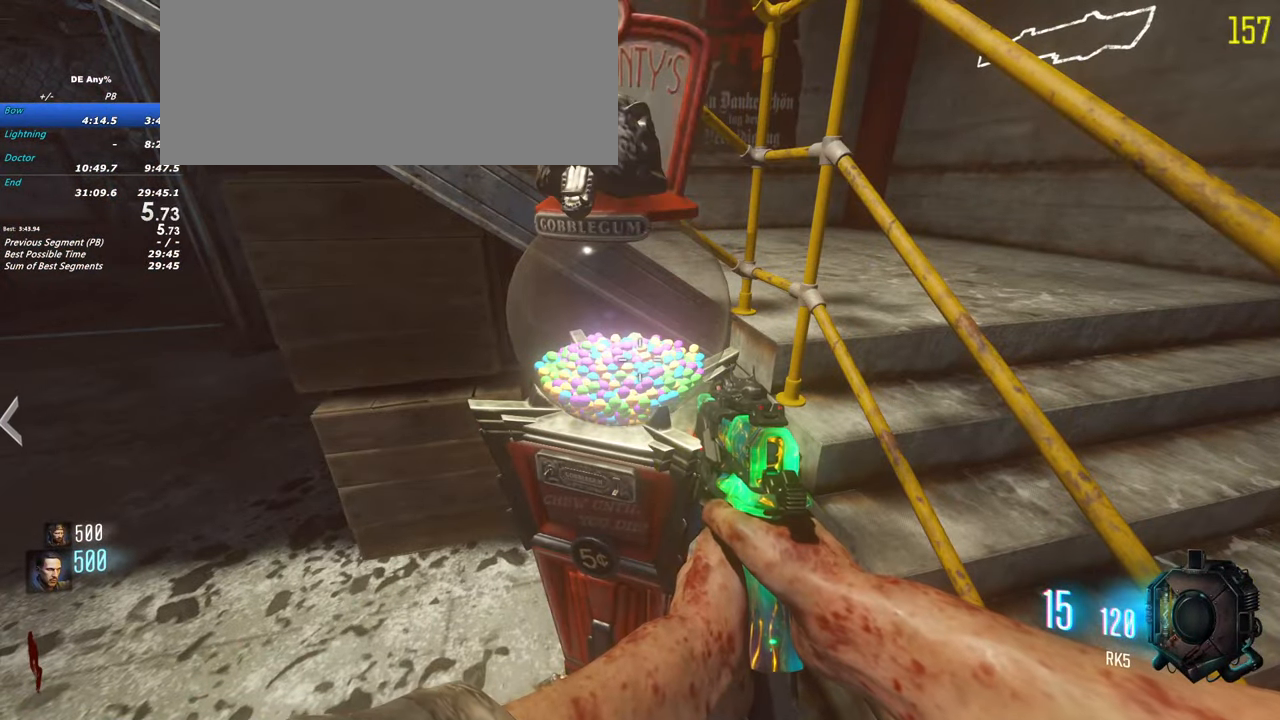
{"keys": ["f"], "events": []}
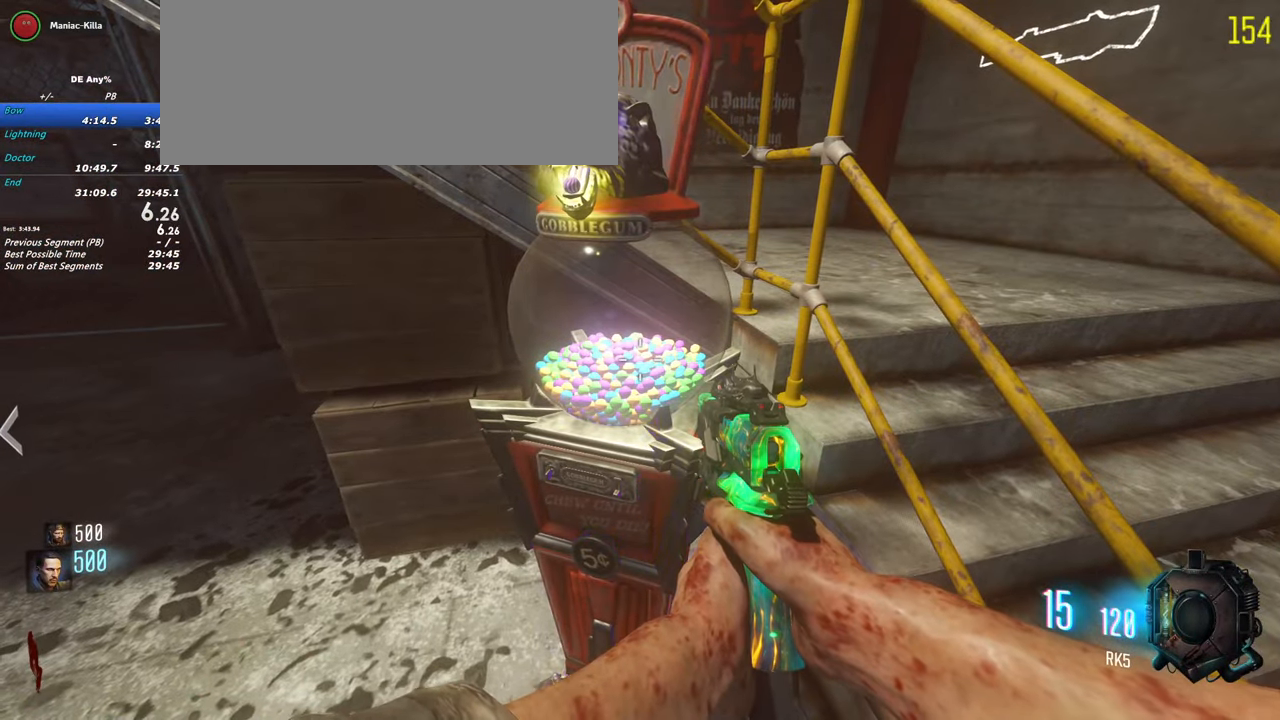
{"keys": ["a"], "events": [[50, "s", "down"], [233, "a", "down"], [283, "f", "up"], [283, "s", "up"]]}
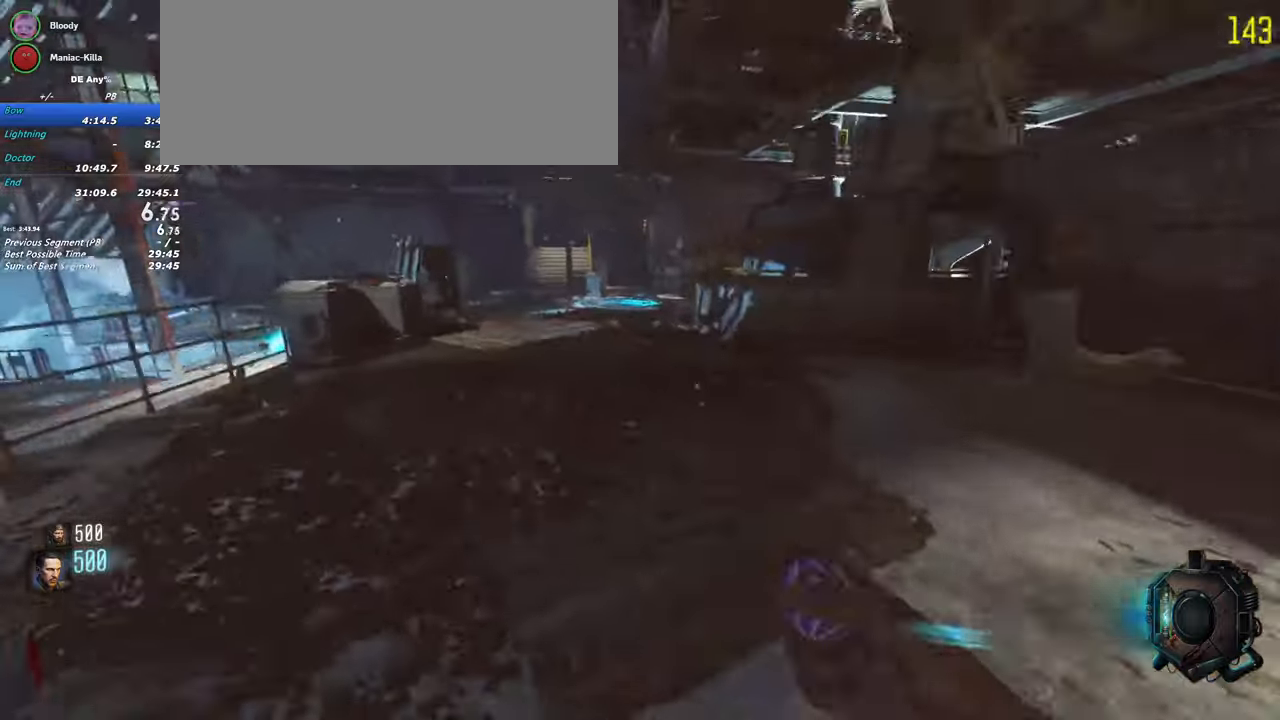
{"keys": ["w"], "events": [[117, "w", "down"], [167, "a", "up"]]}
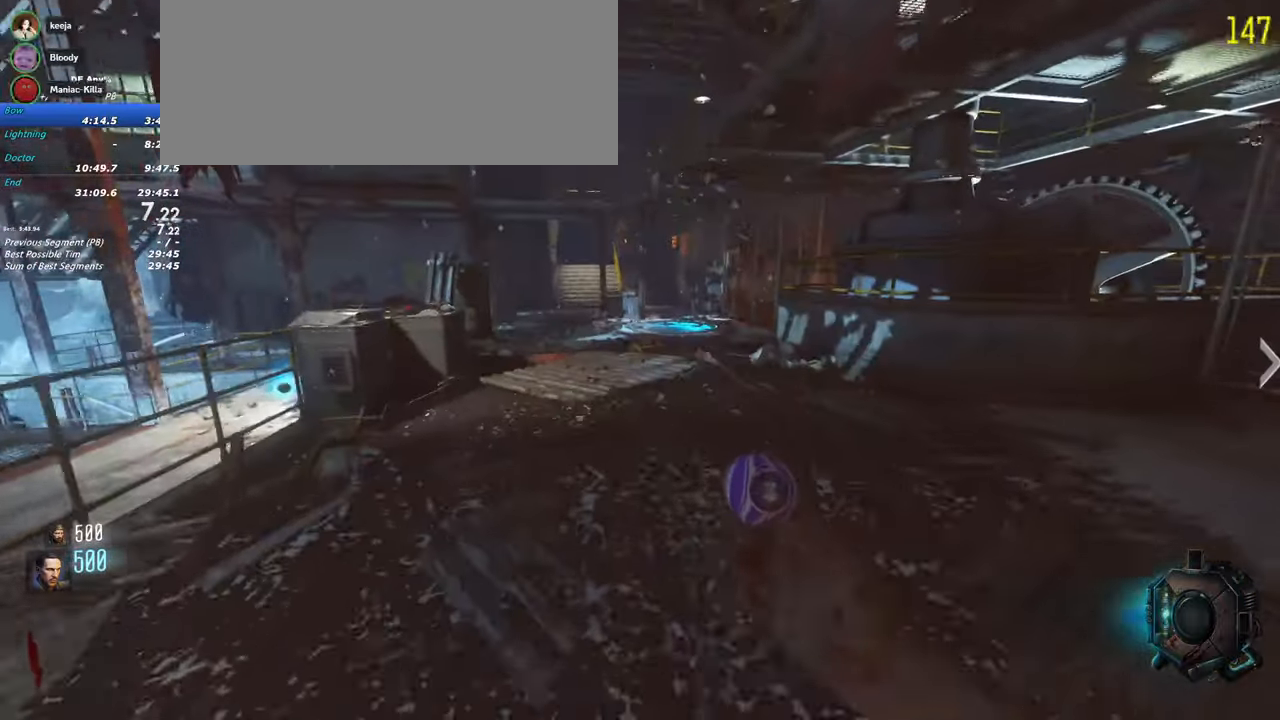
{"keys": ["w"], "events": []}
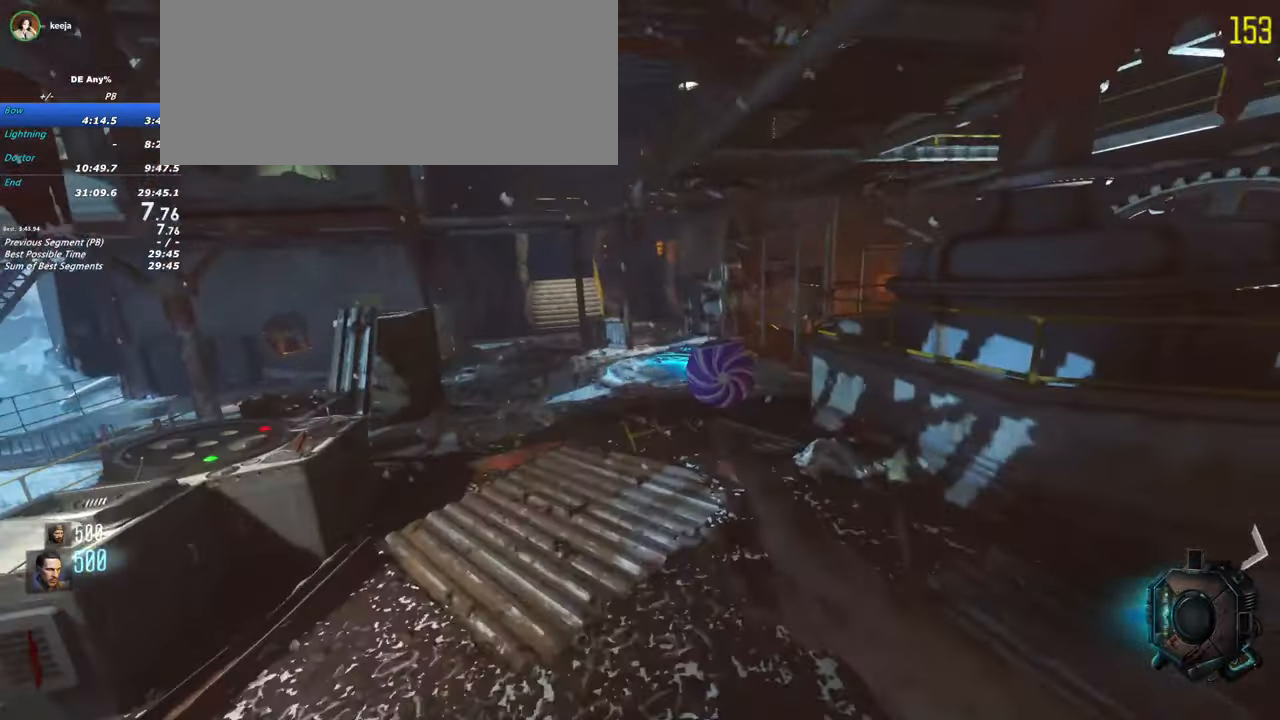
{"keys": ["w"], "events": []}